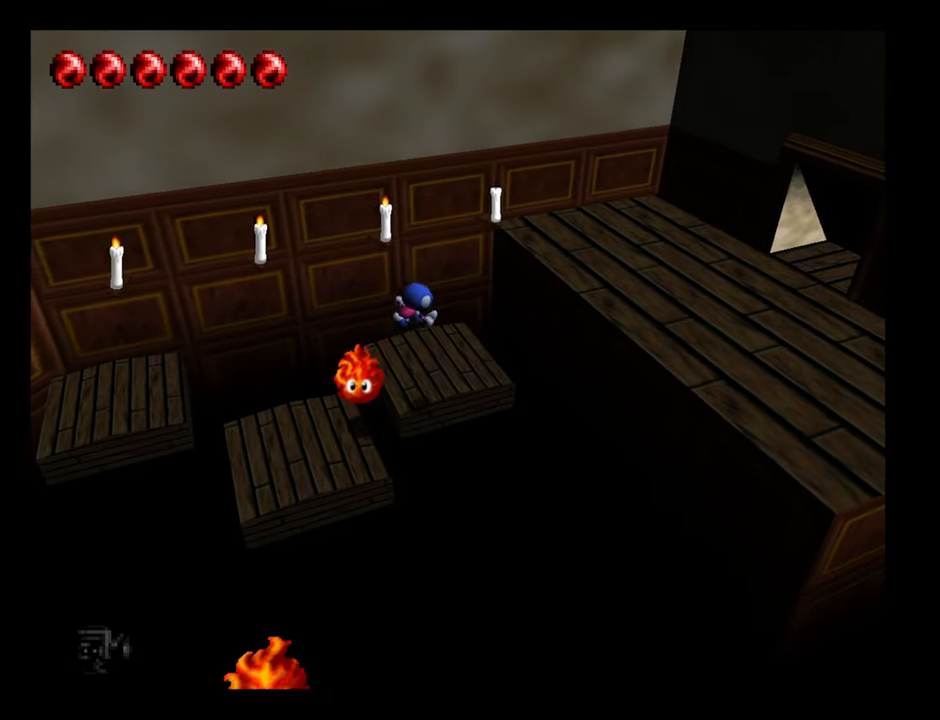
Gameplay with a controller (Nintendo layout); each line is a JSON object with the inputs held at the frame after it. "button_events" lists button changes between this image and that frame as [ms after this image, input, new state], when the widget could be followed in between (sticks are given only as held states). Not read: L3 R3.
{"buttons": ["A"], "left_stick": "up-right", "button_events": [[467, "A", "down"]]}
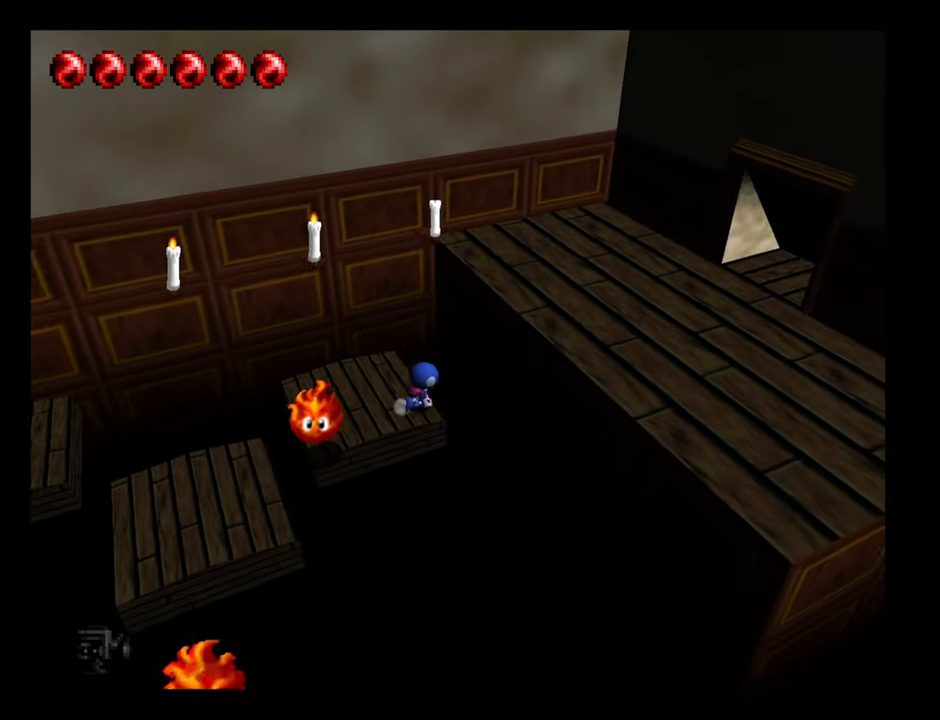
{"buttons": ["A"], "left_stick": "right", "button_events": []}
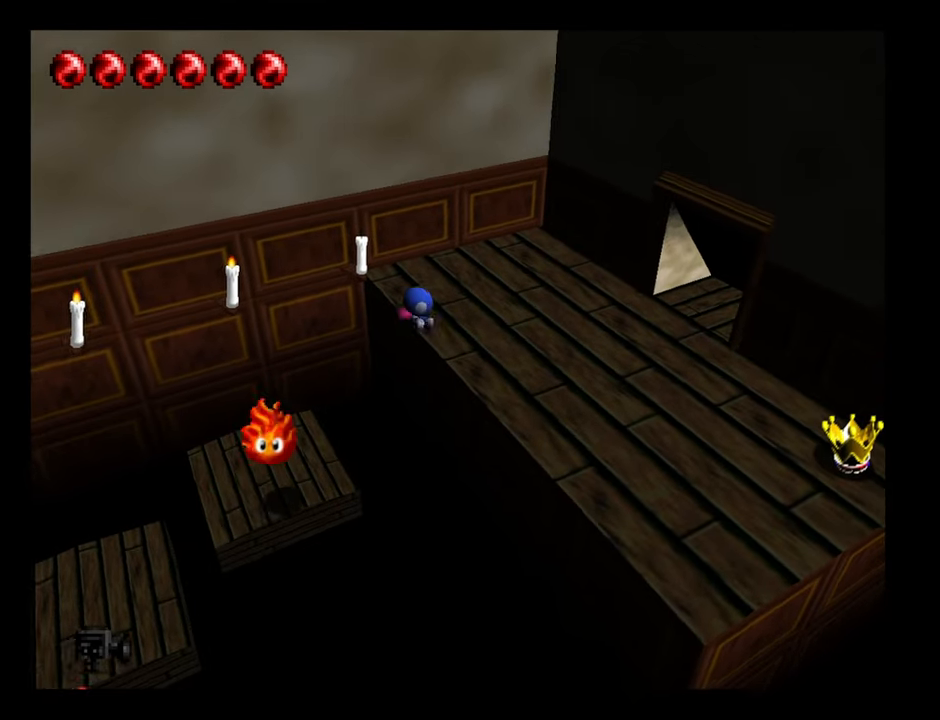
{"buttons": [], "left_stick": "up-right", "button_events": [[333, "A", "up"]]}
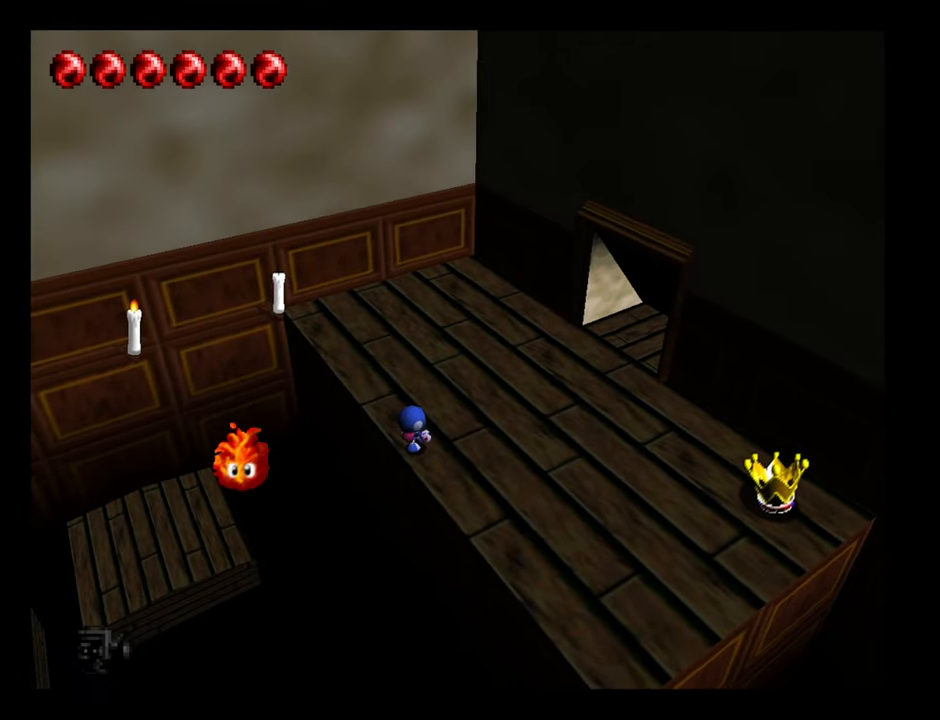
{"buttons": [], "left_stick": "up-right", "button_events": []}
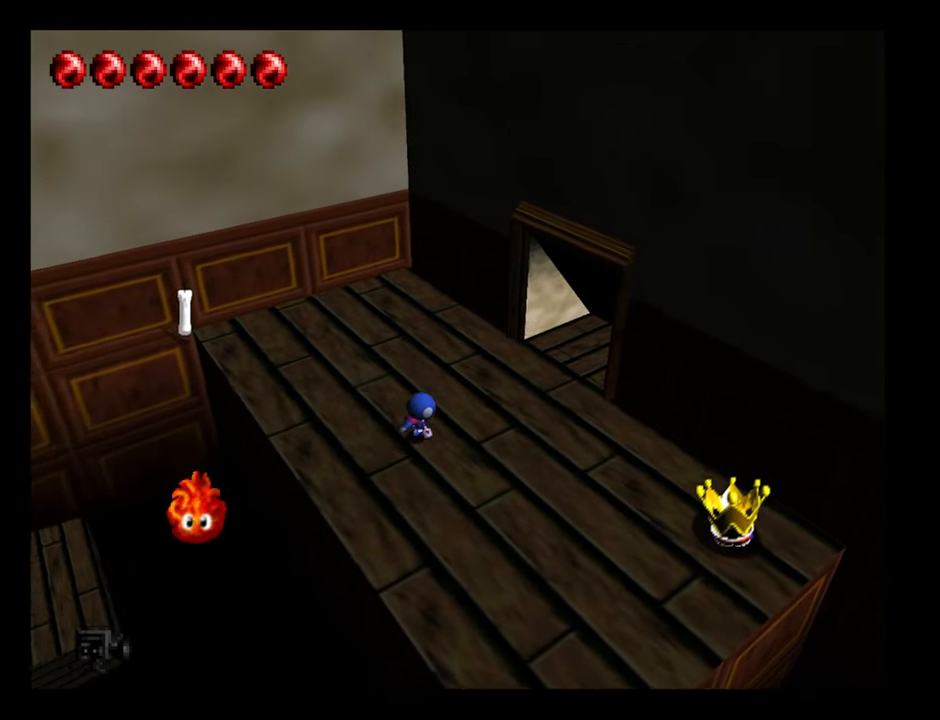
{"buttons": [], "left_stick": "up-right", "button_events": []}
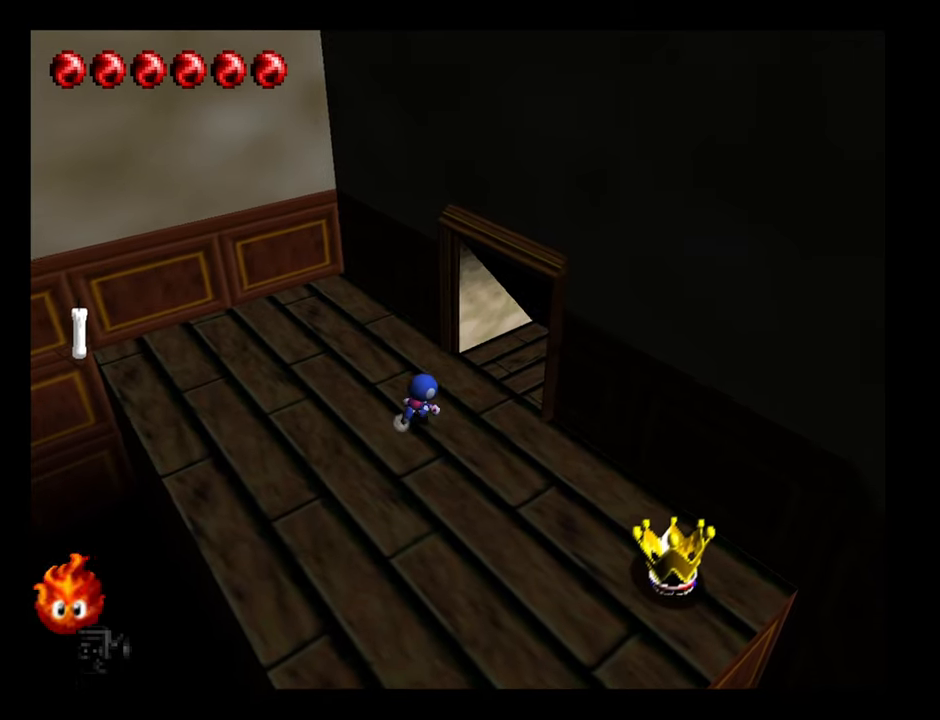
{"buttons": [], "left_stick": "up-right", "button_events": []}
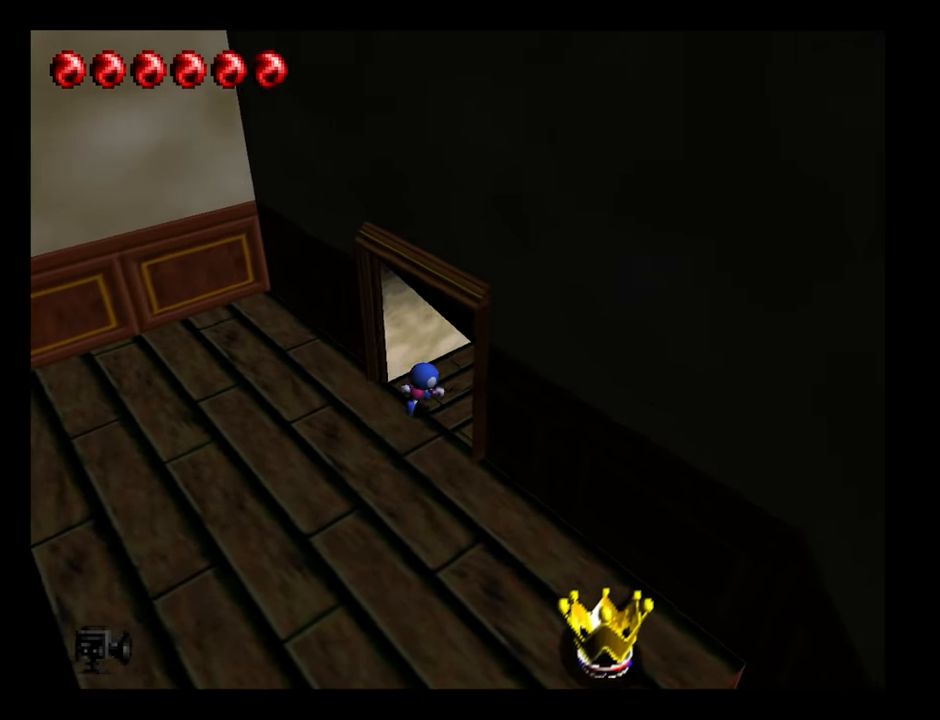
{"buttons": [], "left_stick": "up-right", "button_events": []}
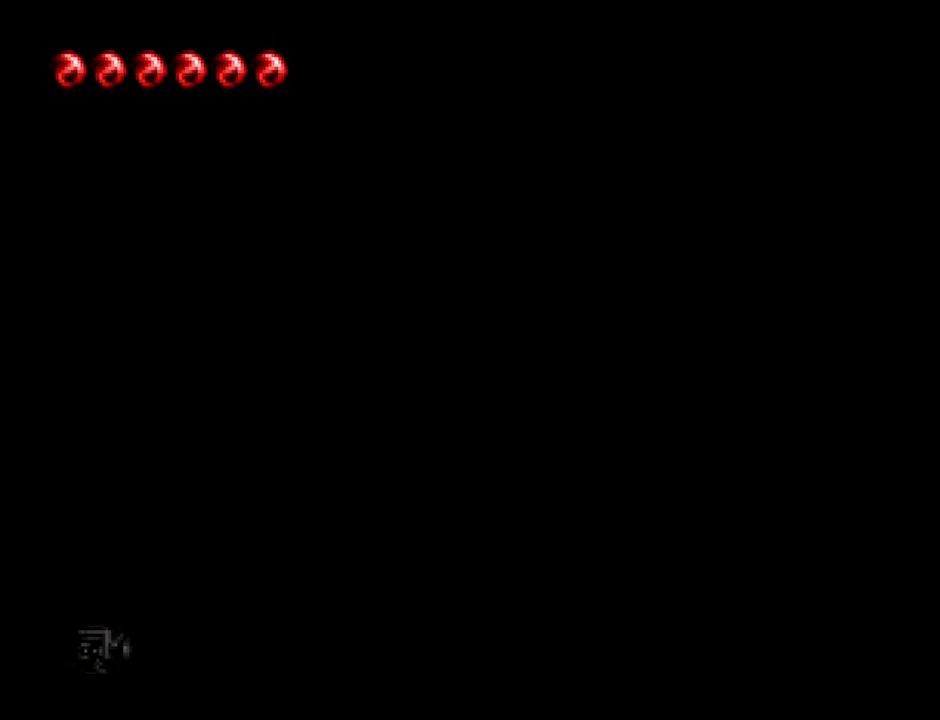
{"buttons": [], "left_stick": "down", "button_events": []}
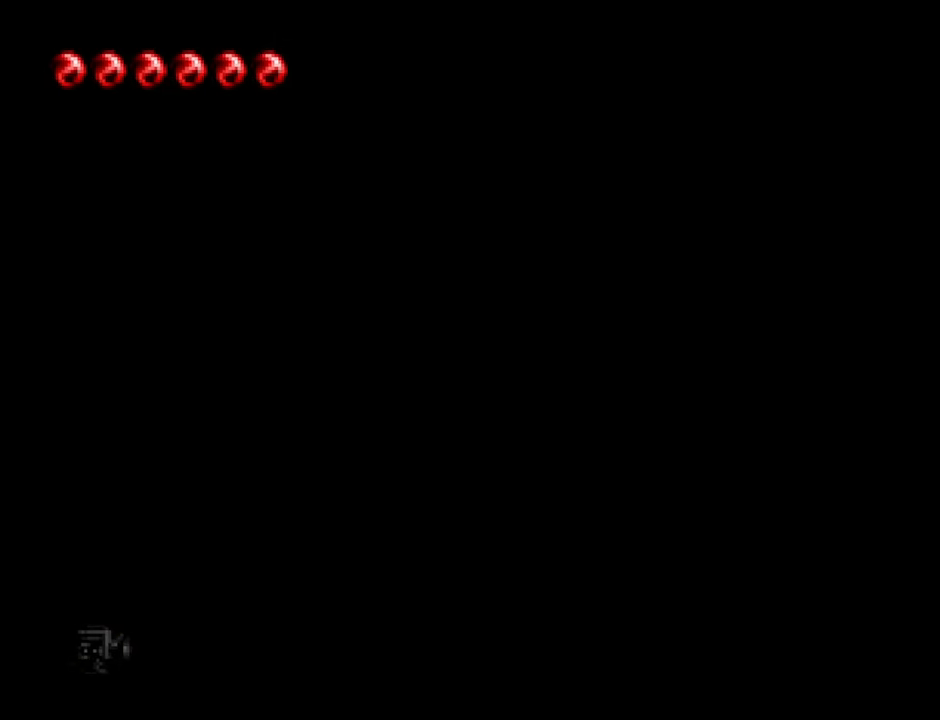
{"buttons": [], "left_stick": "left", "button_events": []}
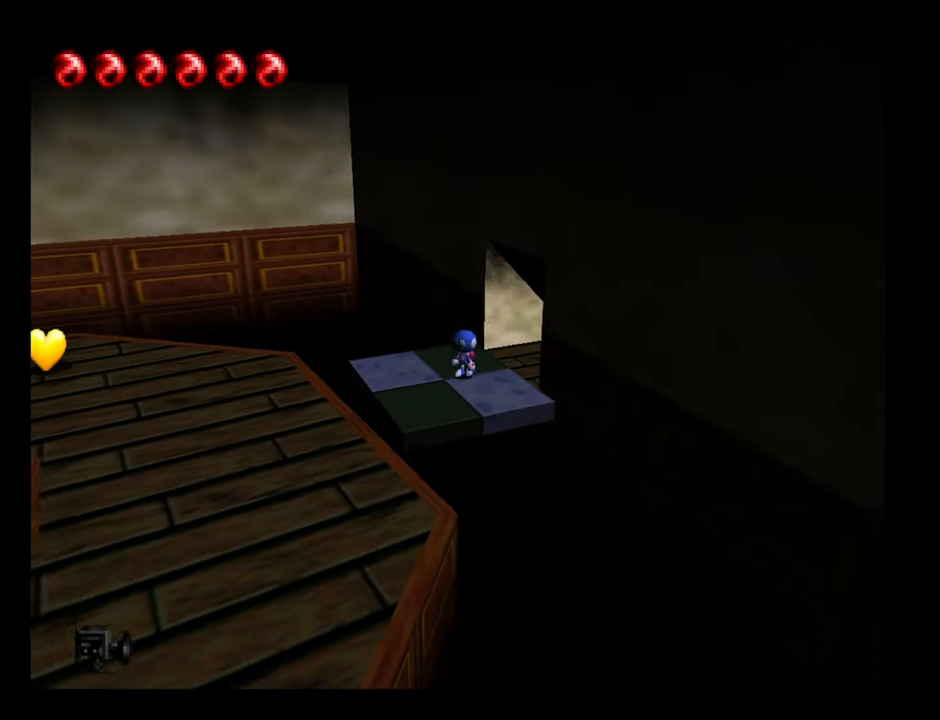
{"buttons": ["A"], "left_stick": "left", "button_events": [[384, "A", "down"]]}
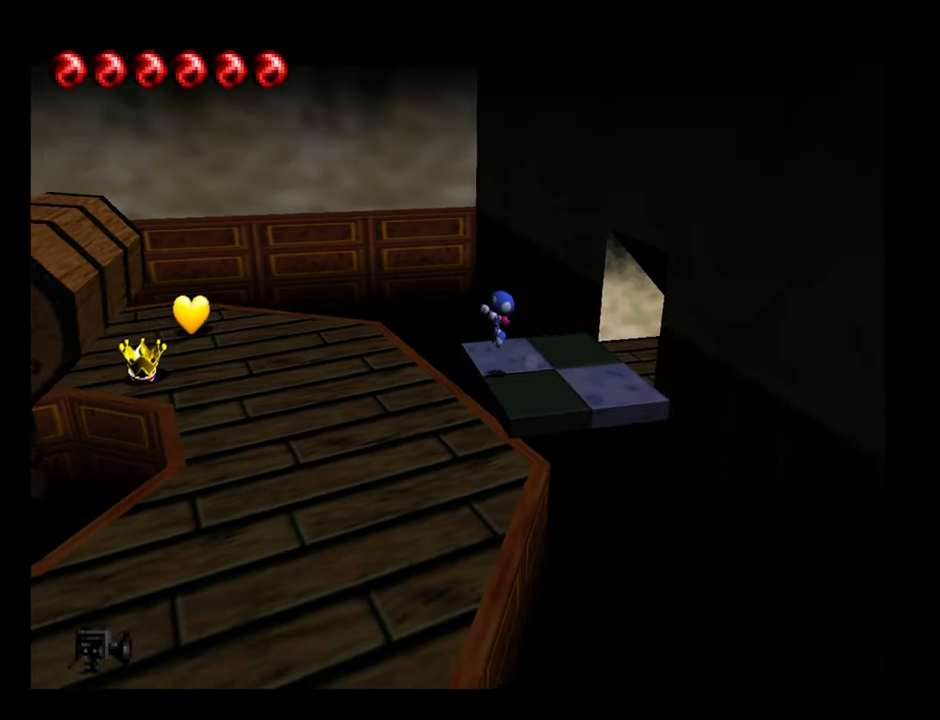
{"buttons": [], "left_stick": "down-left", "button_events": [[167, "A", "up"]]}
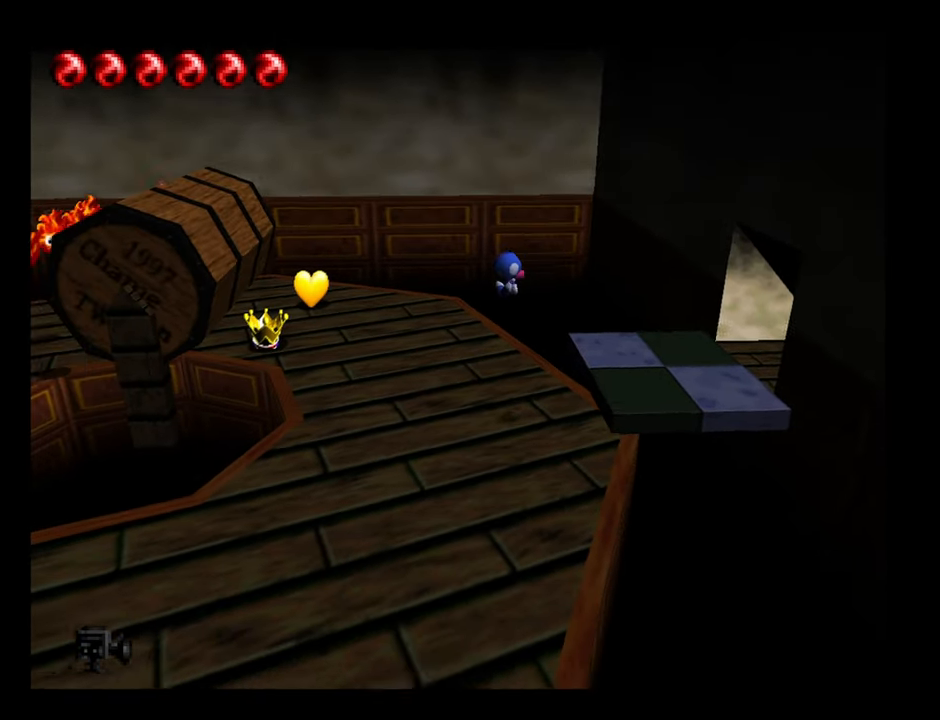
{"buttons": [], "left_stick": "down-left", "button_events": []}
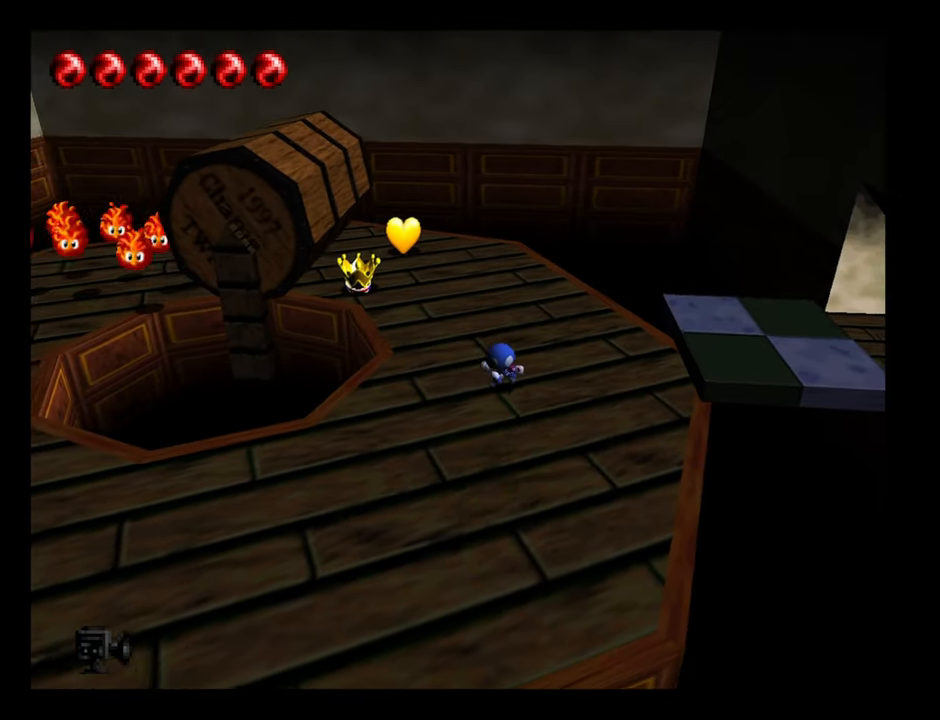
{"buttons": [], "left_stick": "down-left", "button_events": [[150, "A", "down"], [284, "A", "up"]]}
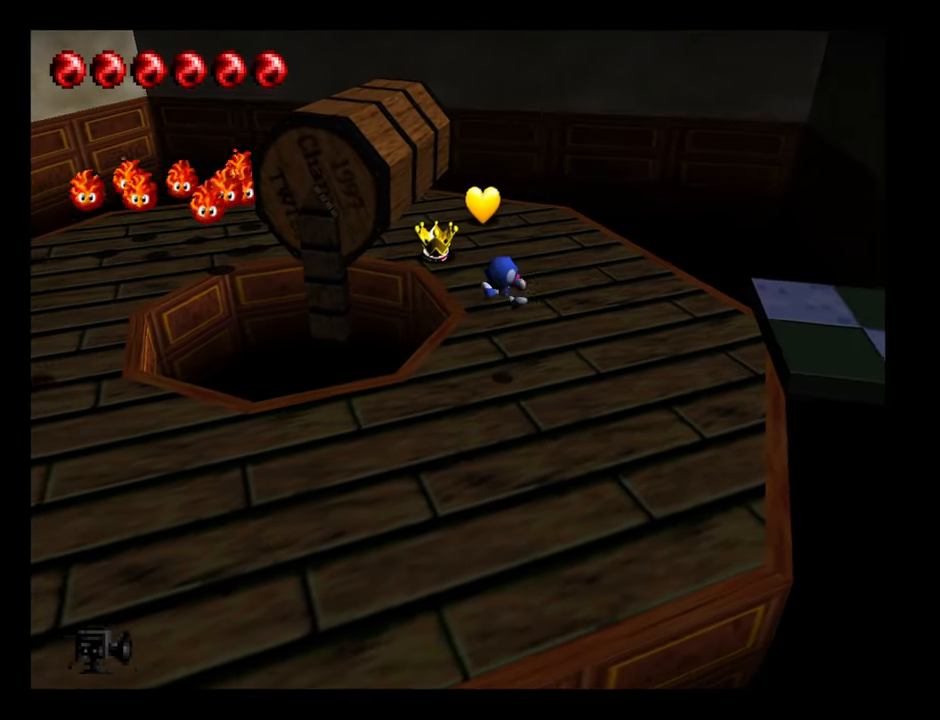
{"buttons": [], "left_stick": "down-left", "button_events": [[350, "A", "down"], [467, "A", "up"]]}
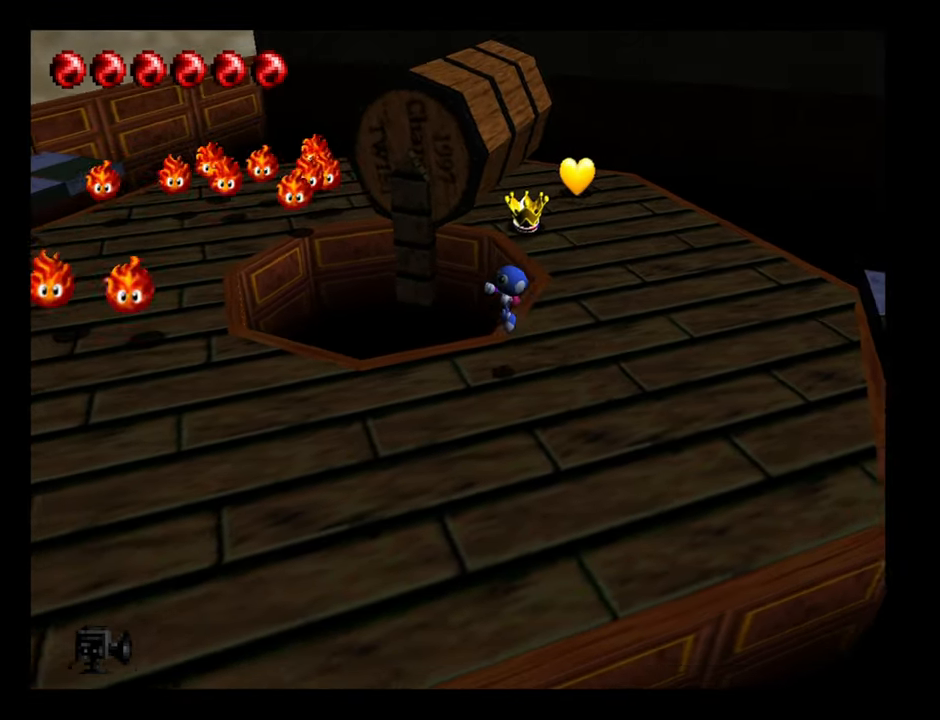
{"buttons": ["A"], "left_stick": "left", "button_events": [[483, "A", "down"]]}
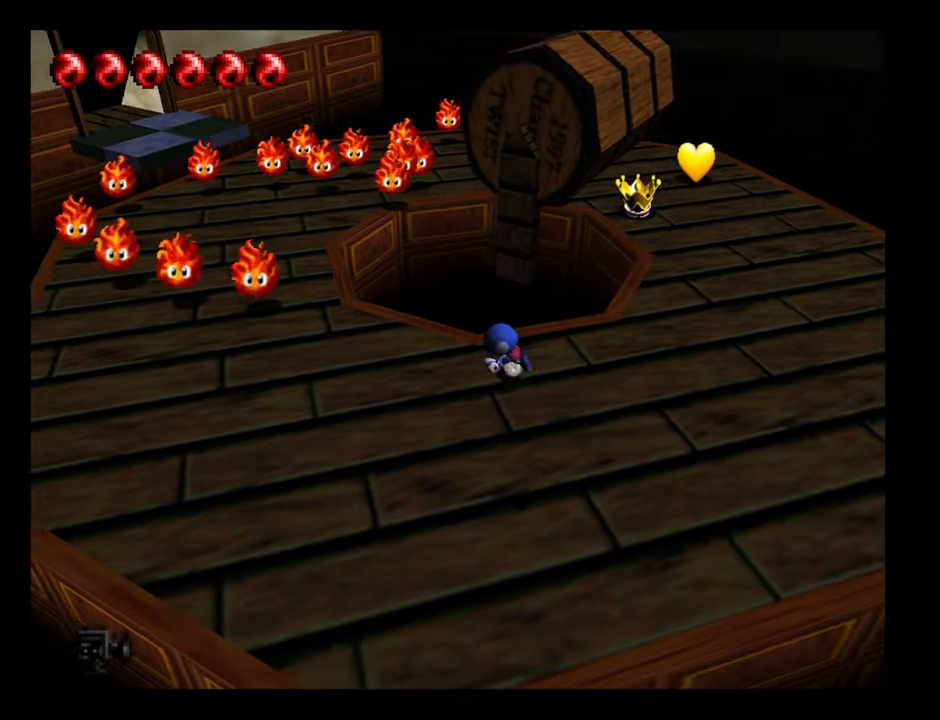
{"buttons": [], "left_stick": "up-left", "button_events": [[100, "A", "up"]]}
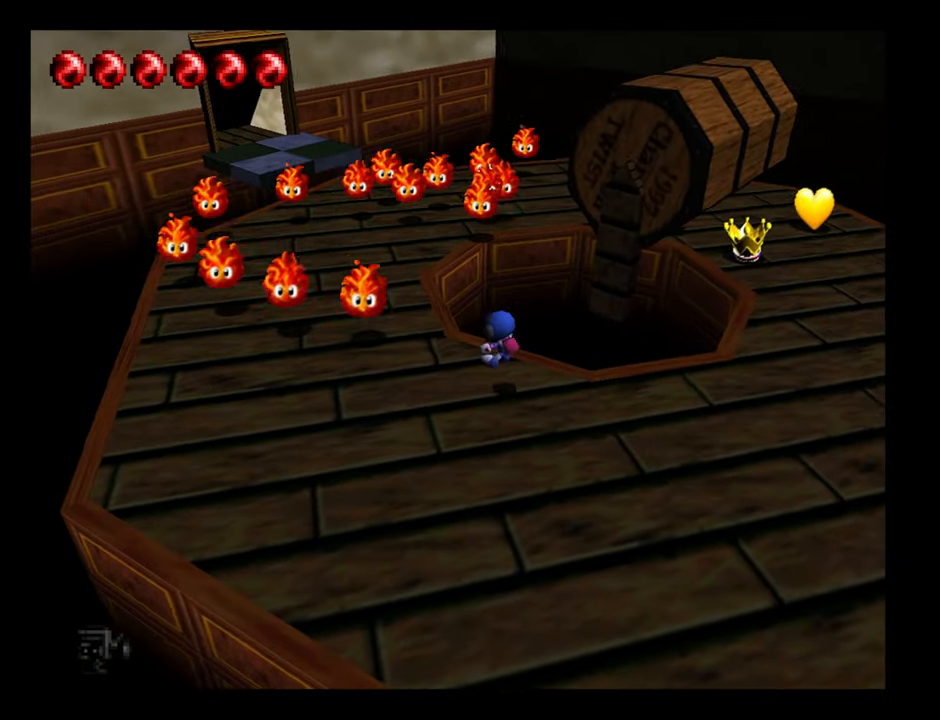
{"buttons": ["A"], "left_stick": "up-left", "button_events": [[133, "A", "down"]]}
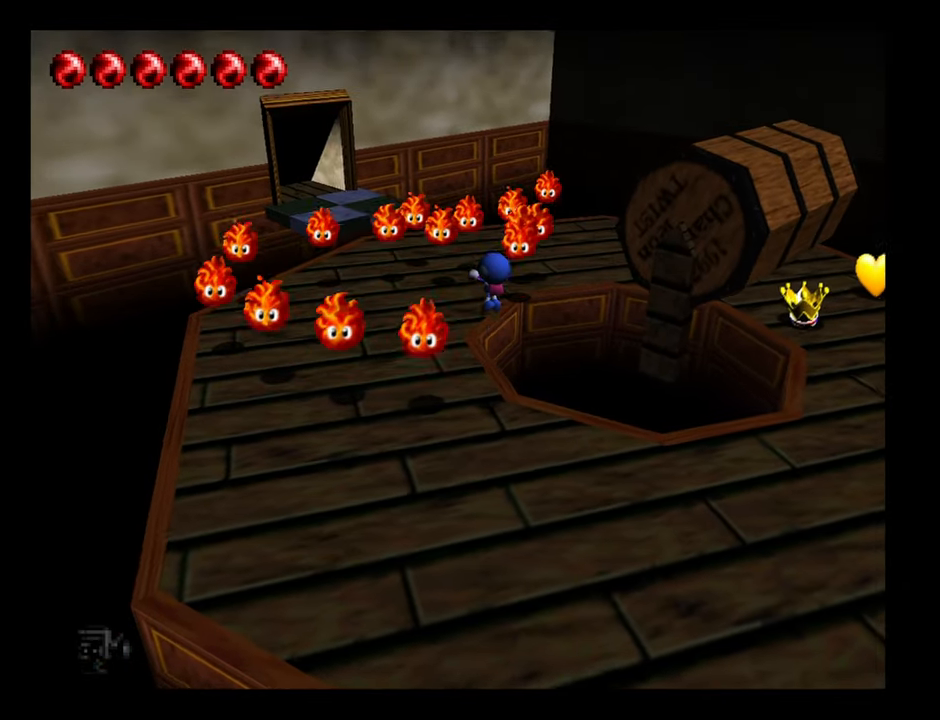
{"buttons": [], "left_stick": "up", "button_events": [[16, "A", "up"]]}
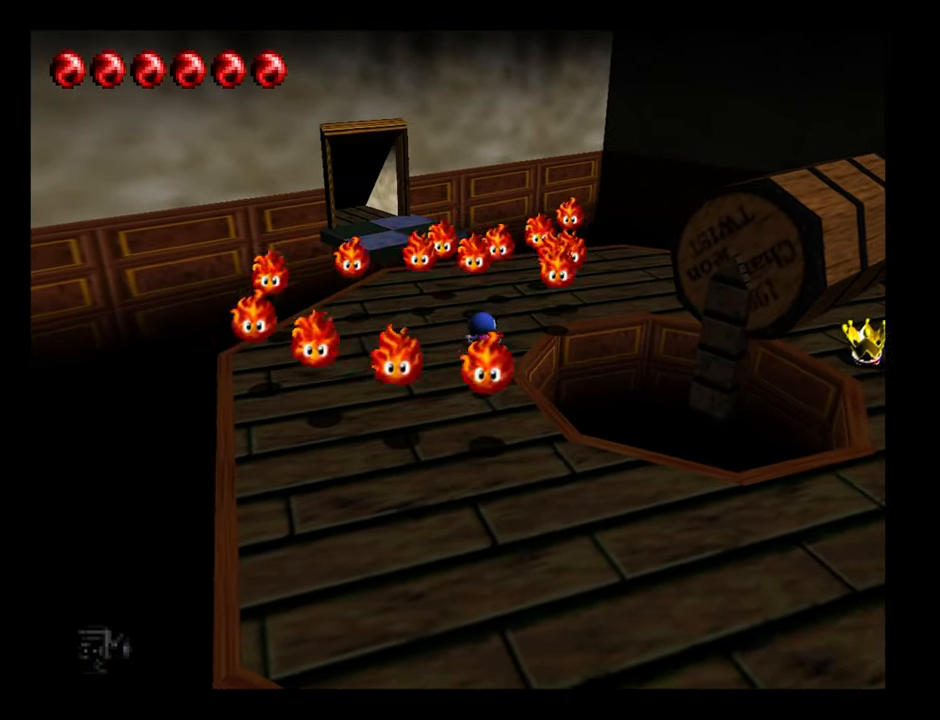
{"buttons": [], "left_stick": "up", "button_events": []}
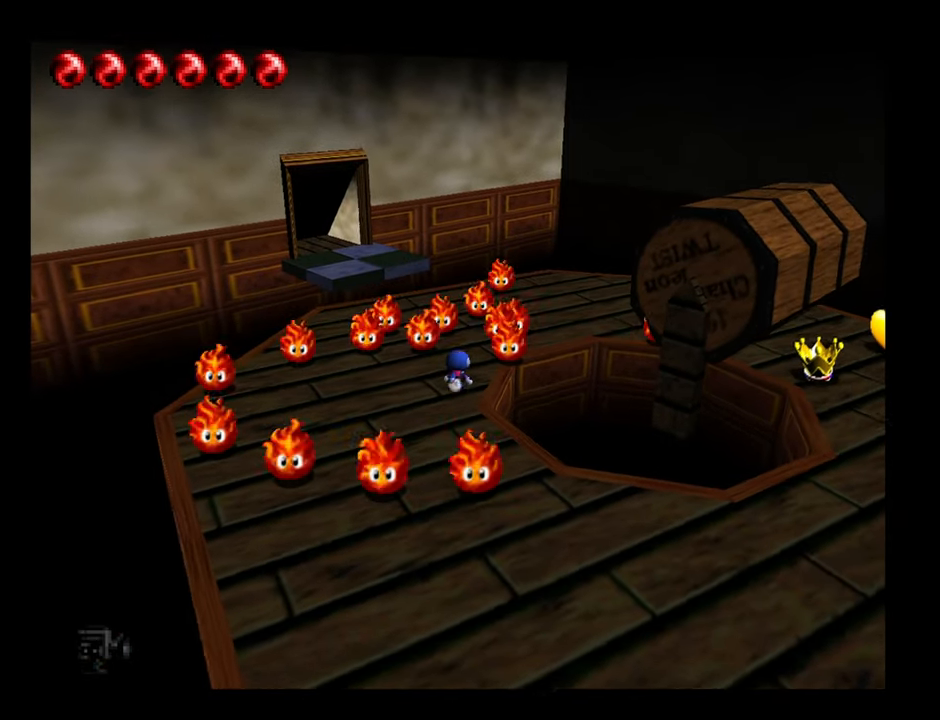
{"buttons": [], "left_stick": "up", "button_events": []}
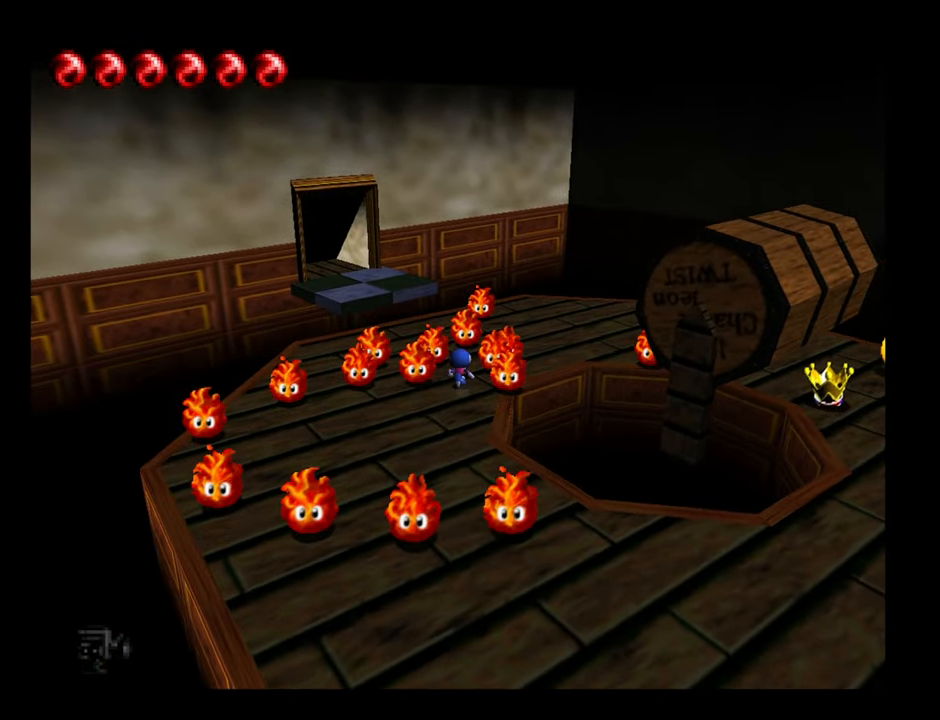
{"buttons": [], "left_stick": "up-left", "button_events": []}
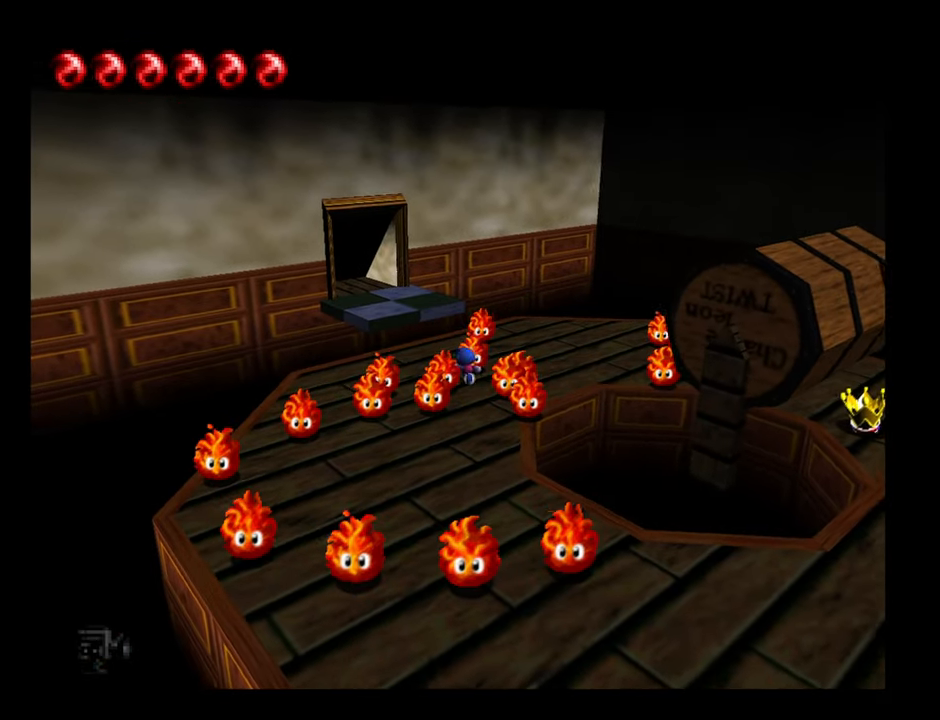
{"buttons": [], "left_stick": "up", "button_events": []}
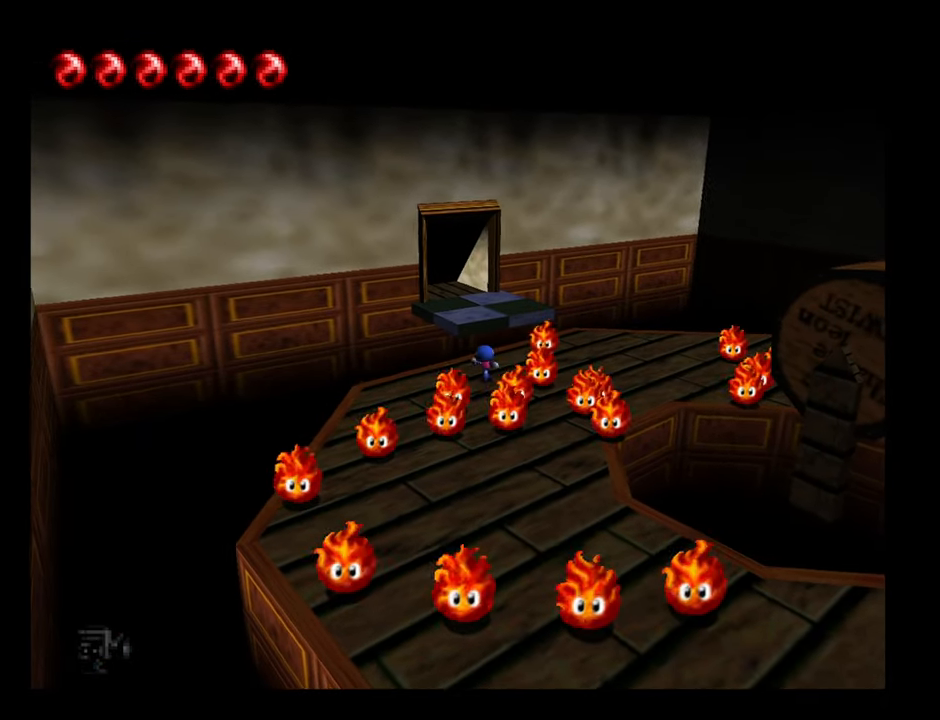
{"buttons": ["A"], "left_stick": "up", "button_events": [[116, "A", "down"]]}
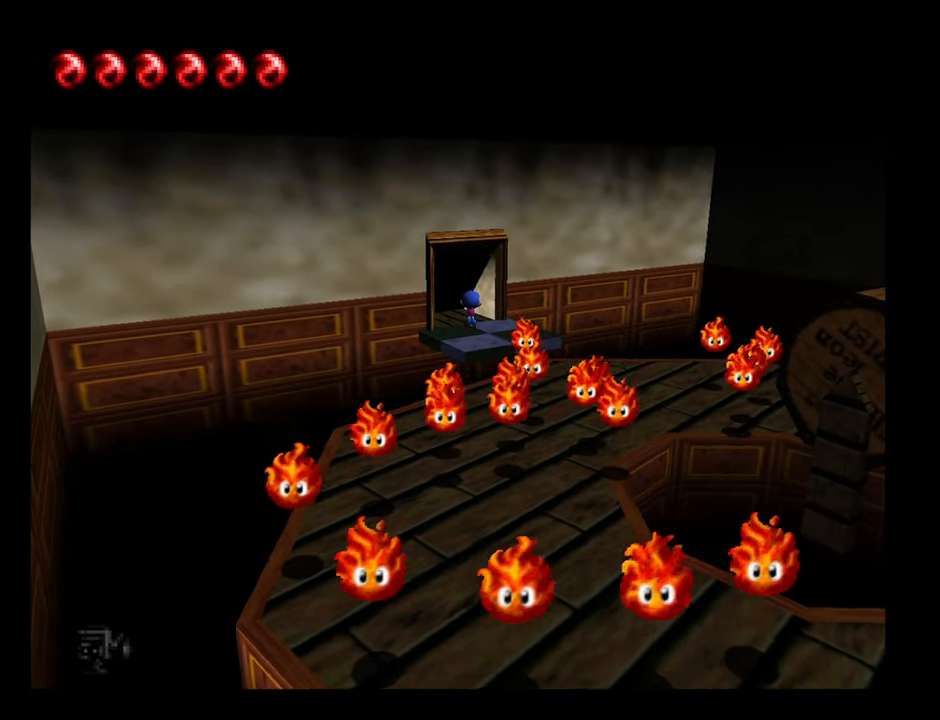
{"buttons": [], "left_stick": "up", "button_events": [[100, "A", "up"]]}
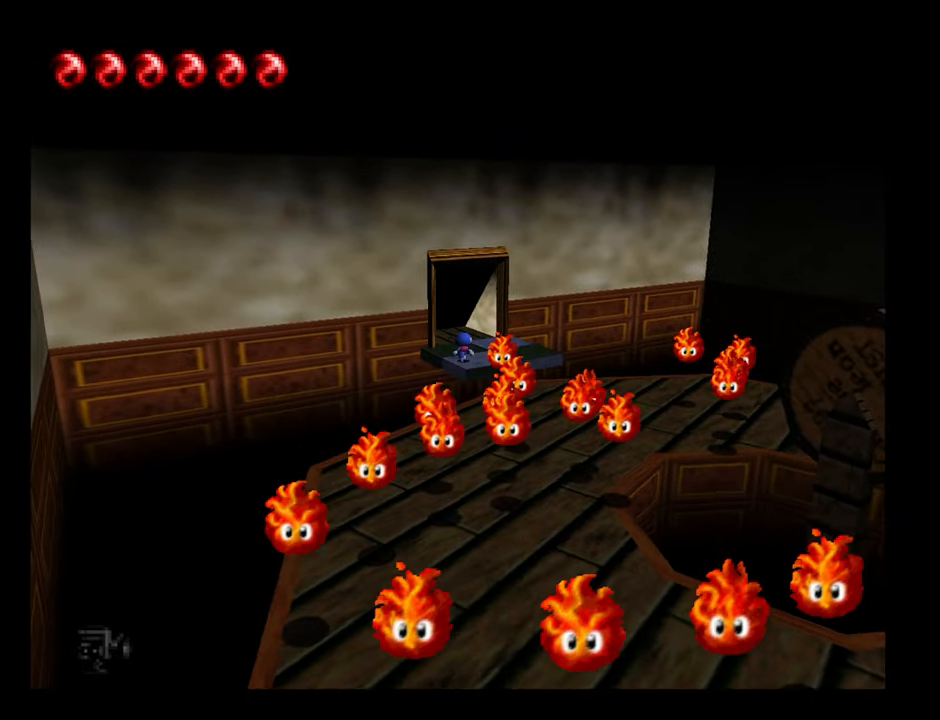
{"buttons": [], "left_stick": "up", "button_events": []}
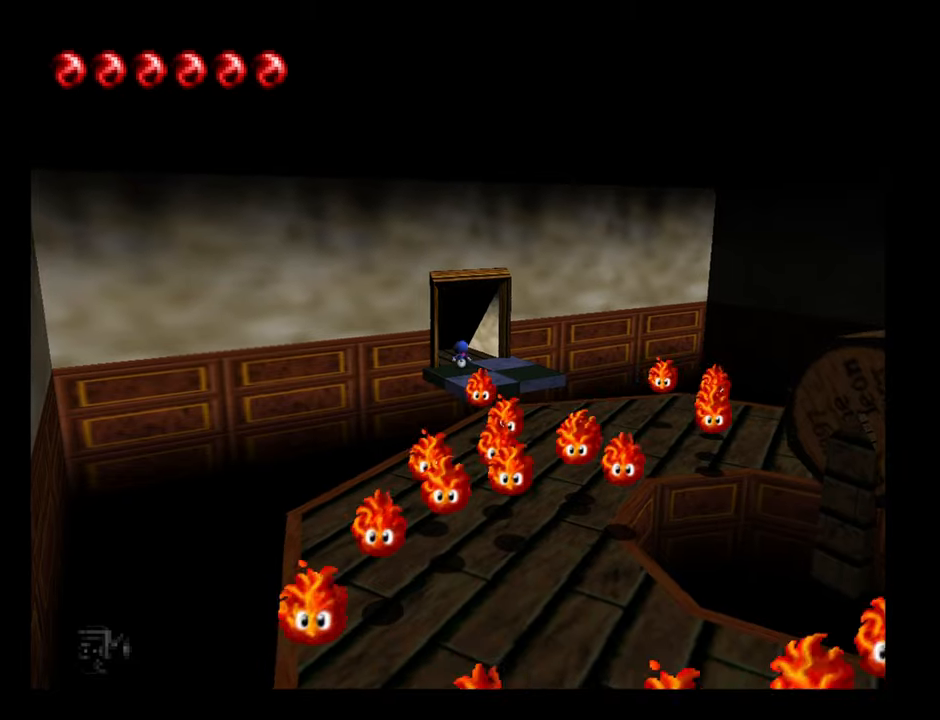
{"buttons": [], "left_stick": "up-left", "button_events": []}
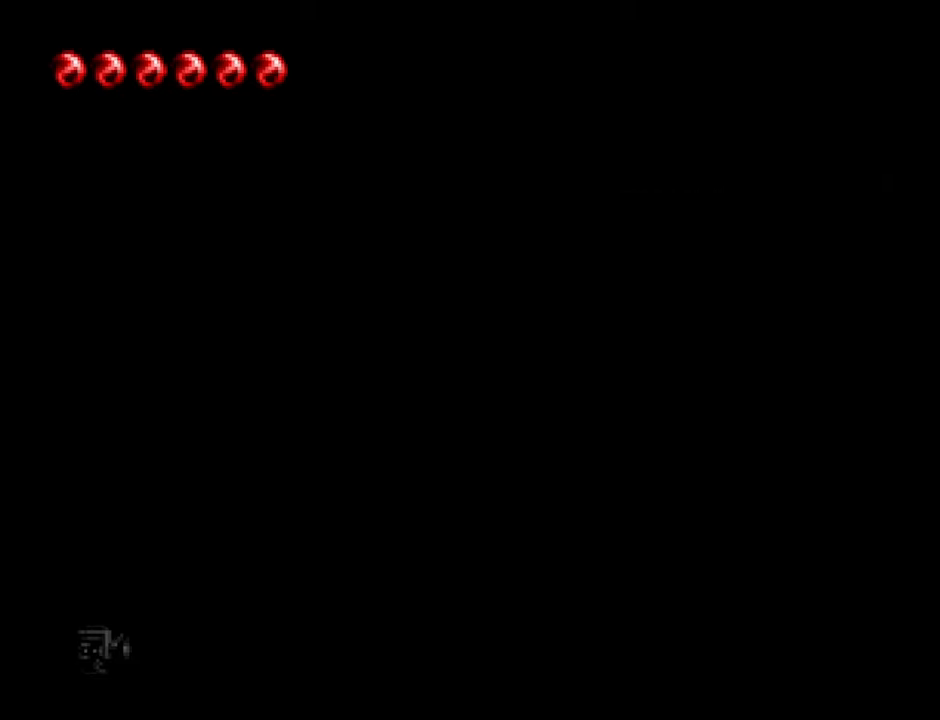
{"buttons": [], "left_stick": "center", "button_events": []}
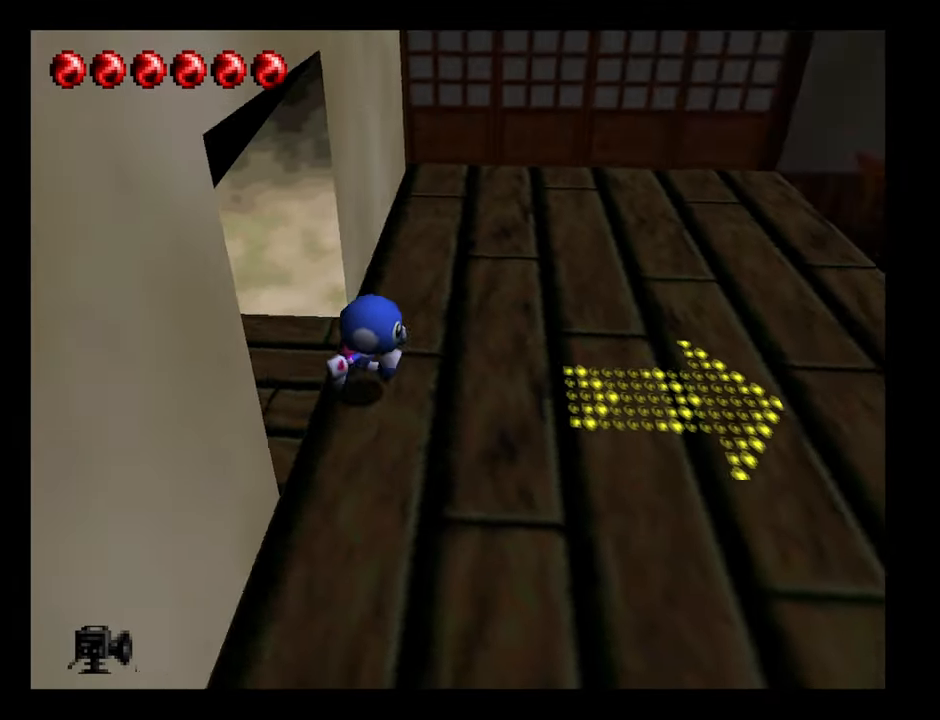
{"buttons": [], "left_stick": "up-right", "button_events": []}
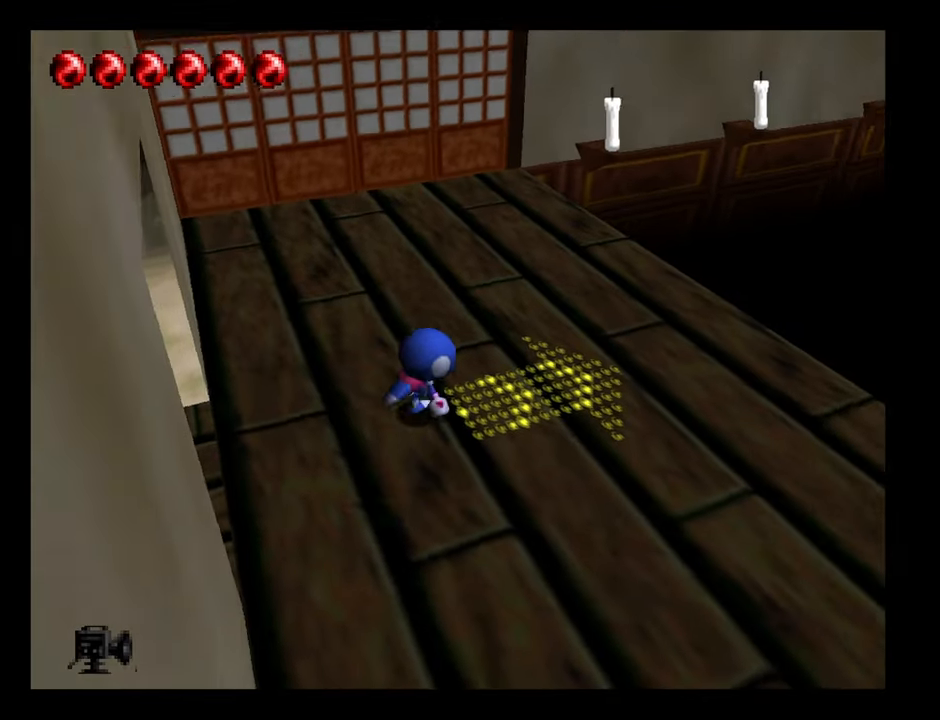
{"buttons": [], "left_stick": "up-right", "button_events": []}
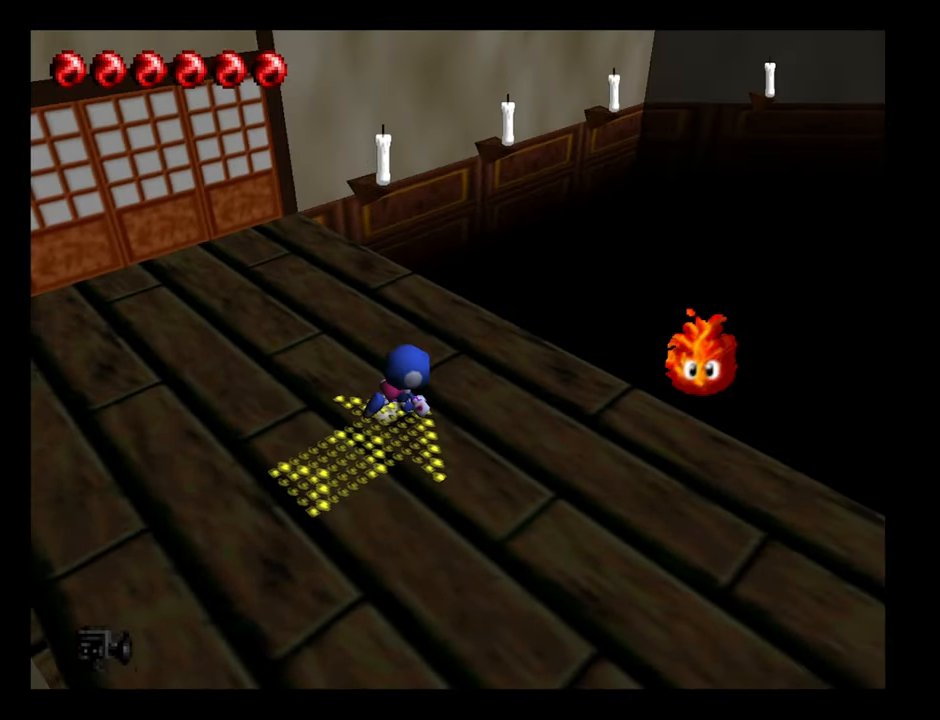
{"buttons": ["B"], "left_stick": "right", "button_events": [[183, "B", "down"]]}
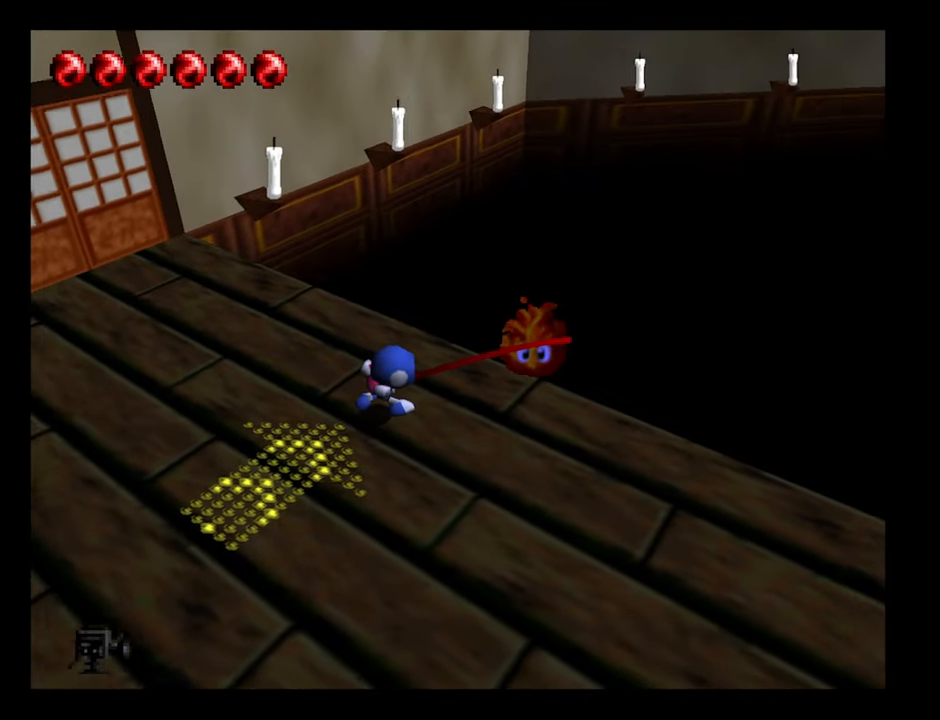
{"buttons": ["B"], "left_stick": "right", "button_events": []}